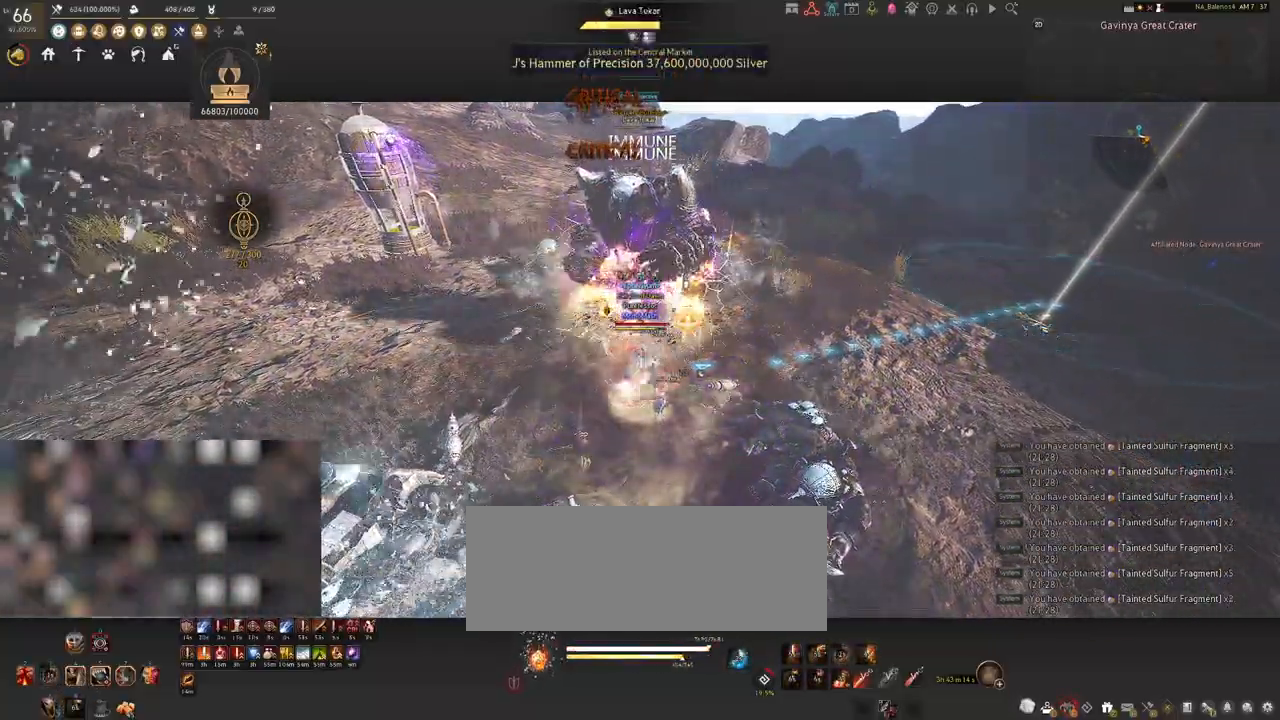
Gameplay with keyboard and mouse; each line is a JSON object with the keys and mouse buttons held at the frame after it. "events" lists presses ("down") and releases ("up") of "a", "c", "d", "e", "f", "q", "s", "shift", "space", "tab", "w", "x", "z", "mouse_left" and "mouse_right" between this image and that frame as [ms after this image, input, new state], when the widget could be followed in between. "mouse_left", "mouse_right" = the "left", "right" buttons of the "mouse" list. No other keys are recorded. Mouse movement is not recorded.
{"keys": [], "mouse": [], "events": []}
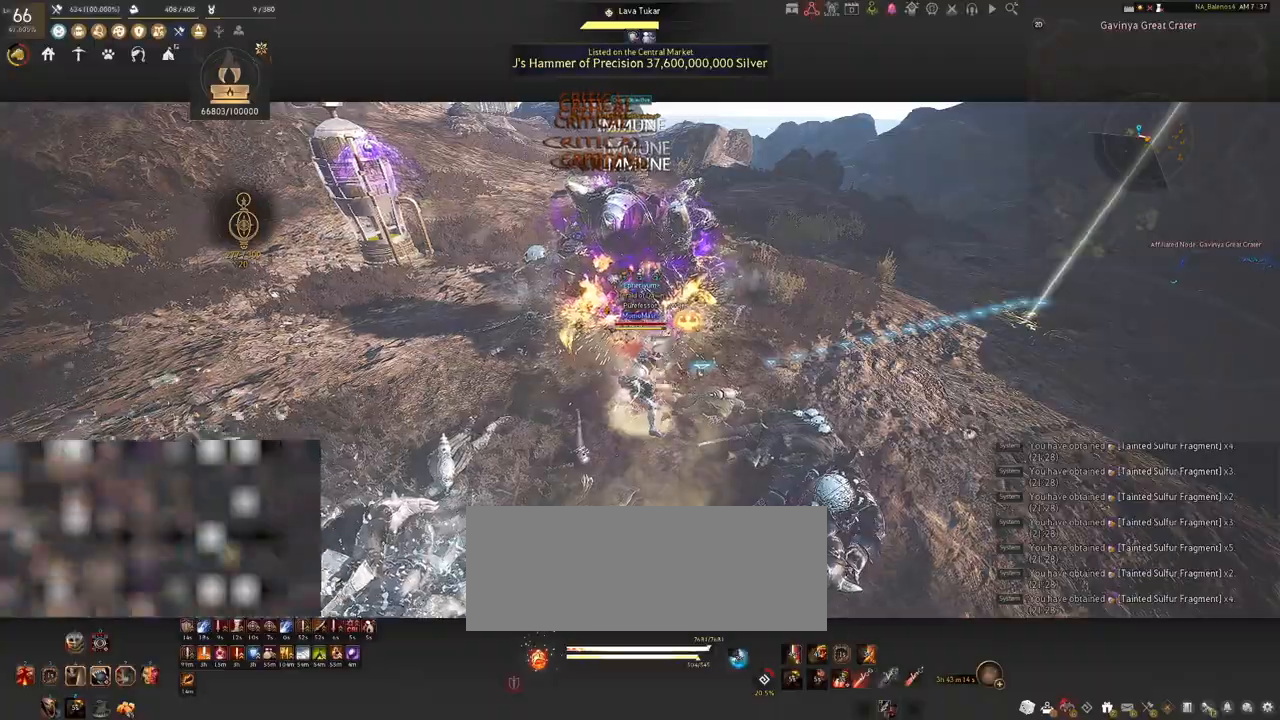
{"keys": ["a", "shift"], "mouse": [], "events": [[267, "shift", "down"], [317, "a", "down"]]}
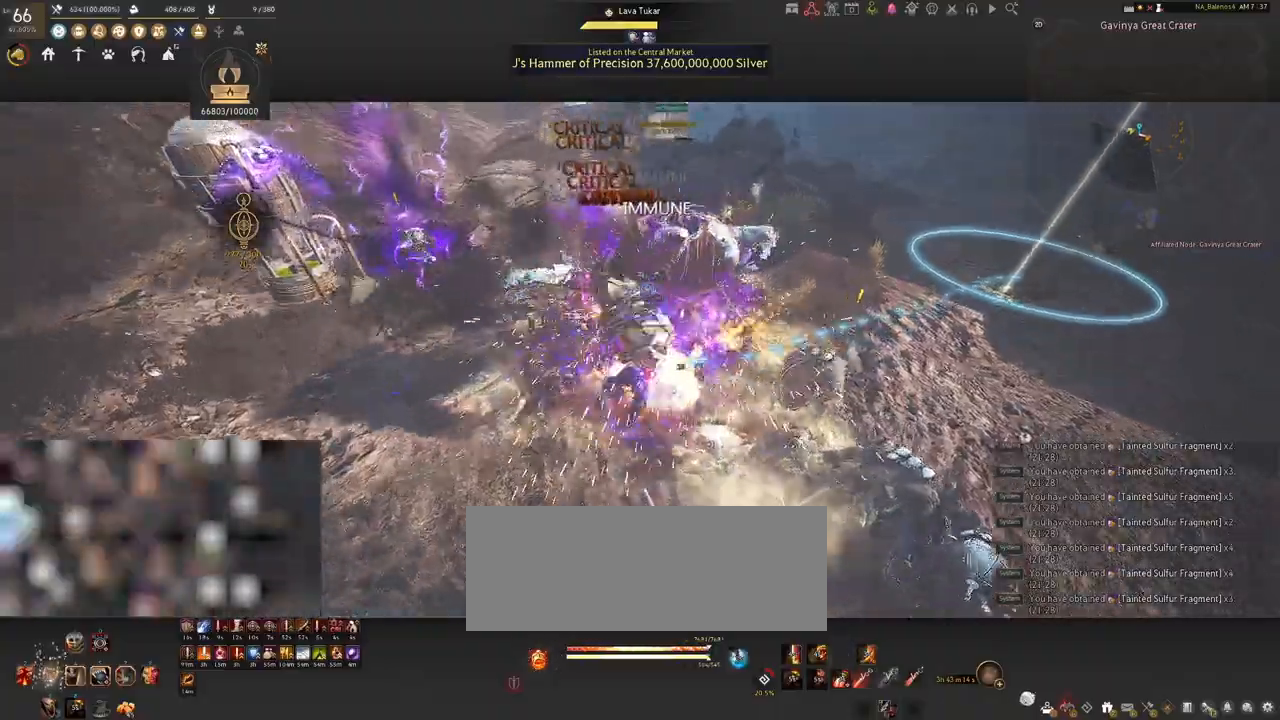
{"keys": ["s", "shift"], "mouse": ["right"], "events": [[133, "s", "down"], [167, "a", "up"], [283, "mouse_right", "down"]]}
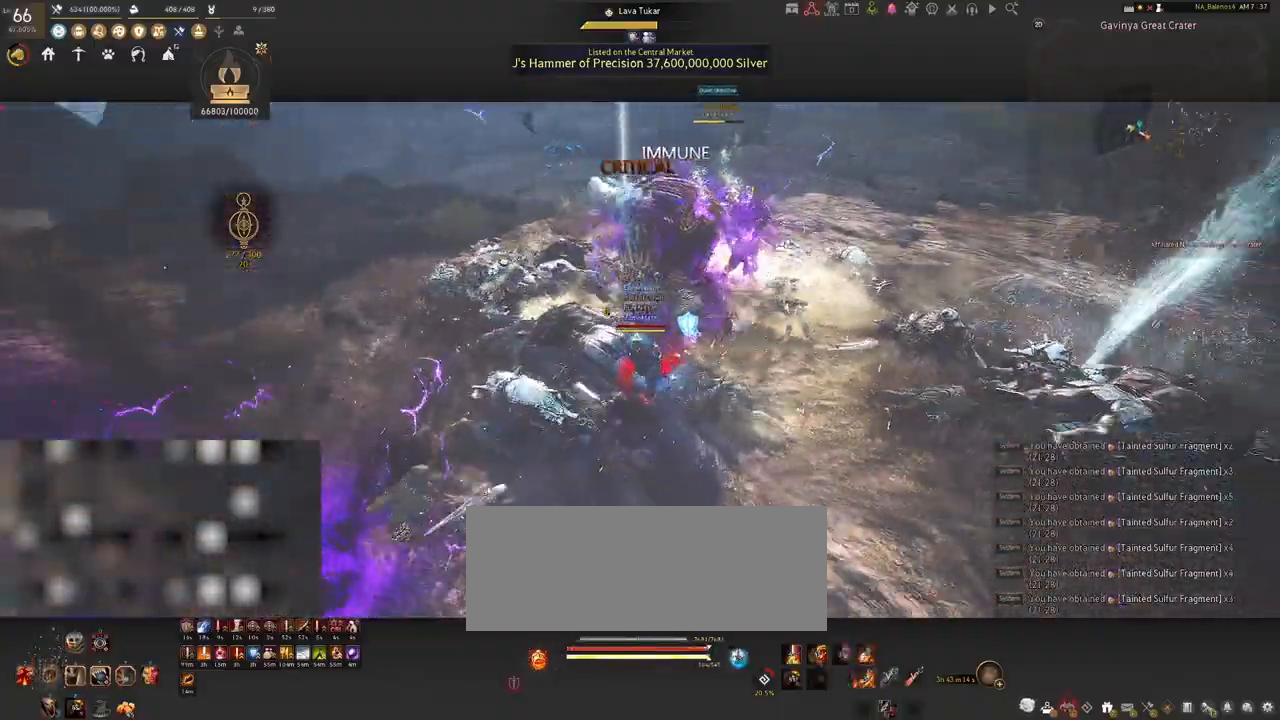
{"keys": [], "mouse": ["right"], "events": [[217, "s", "up"], [217, "shift", "up"]]}
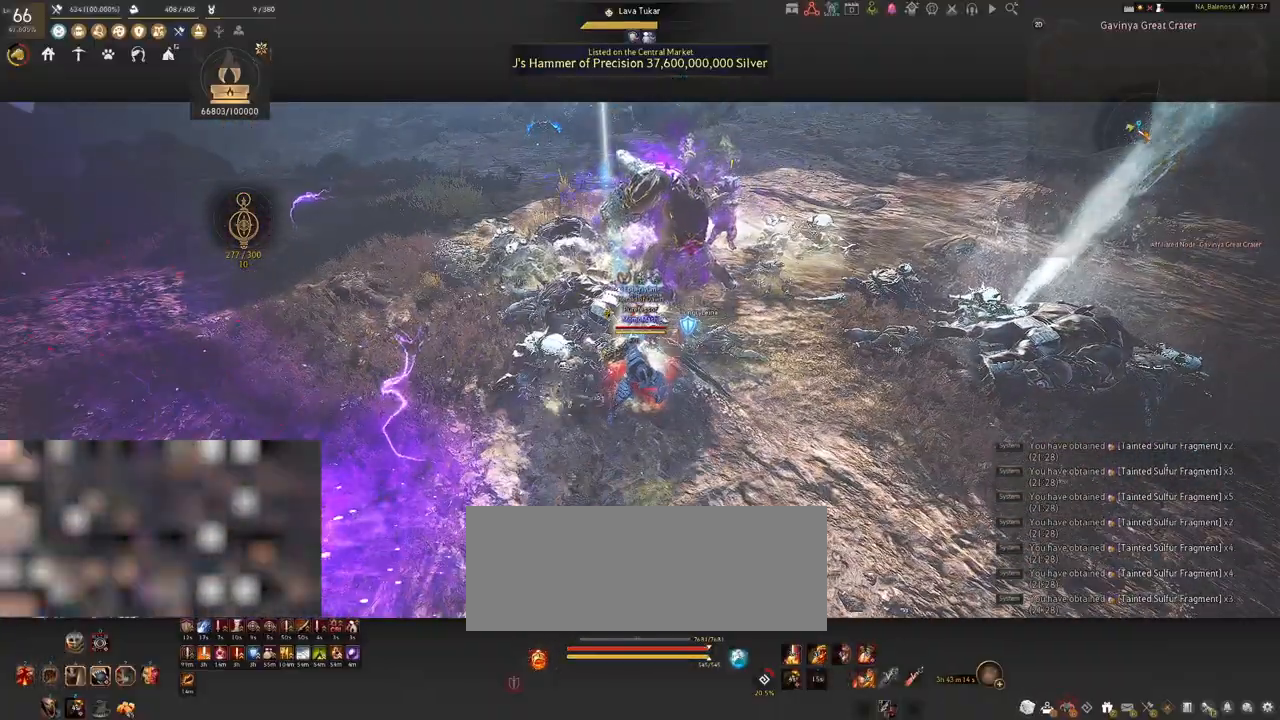
{"keys": [], "mouse": ["right"], "events": []}
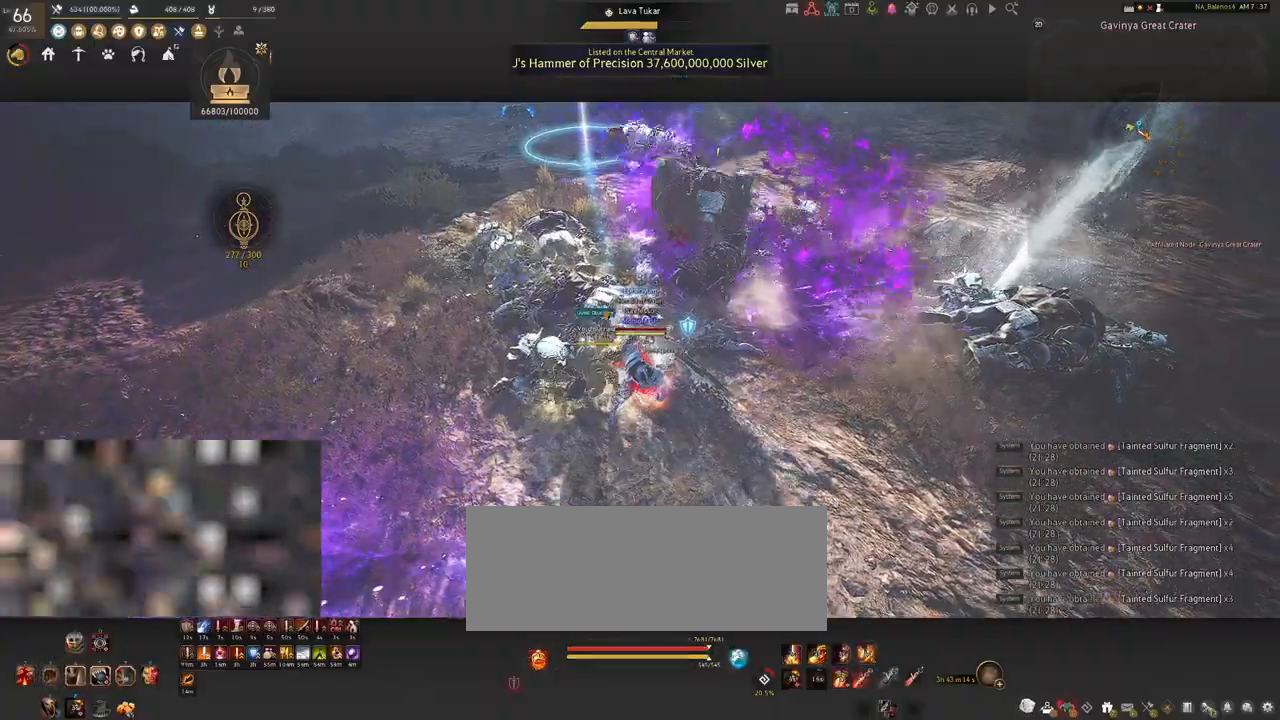
{"keys": [], "mouse": ["right"], "events": []}
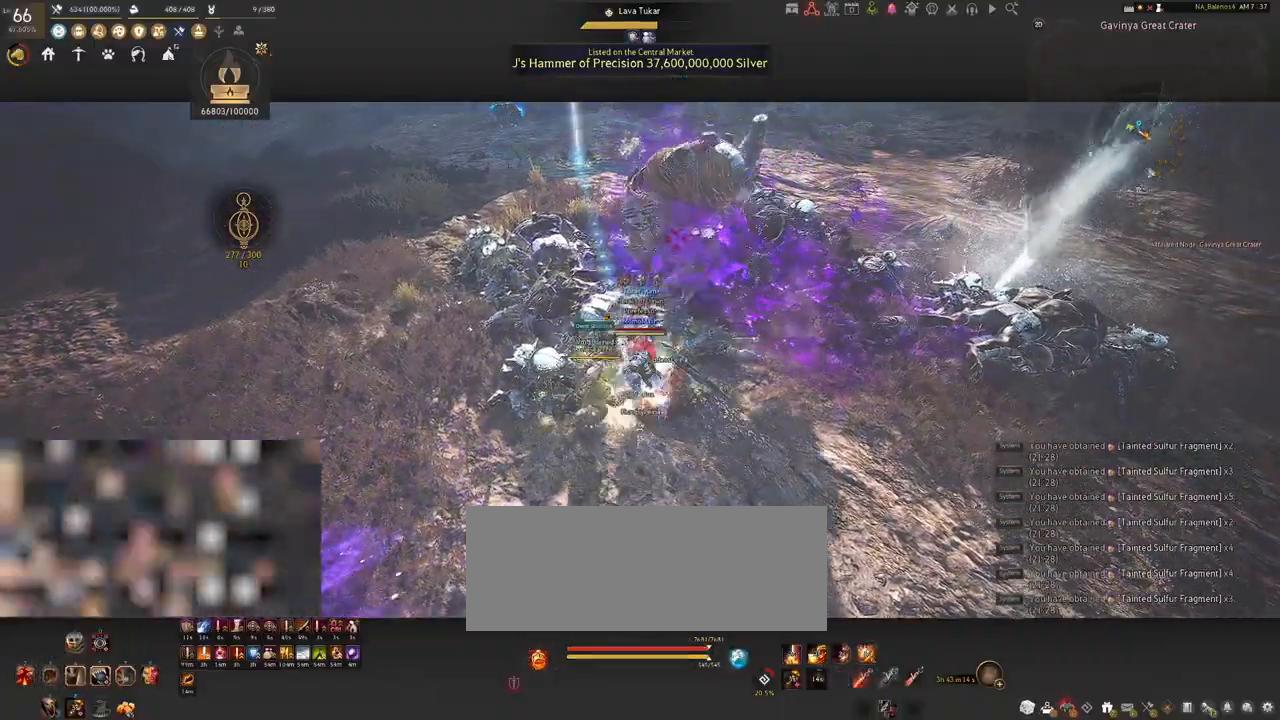
{"keys": ["shift"], "mouse": ["right"], "events": [[167, "mouse_right", "up"], [183, "shift", "down"], [200, "mouse_left", "down"], [317, "mouse_left", "up"], [400, "mouse_right", "down"]]}
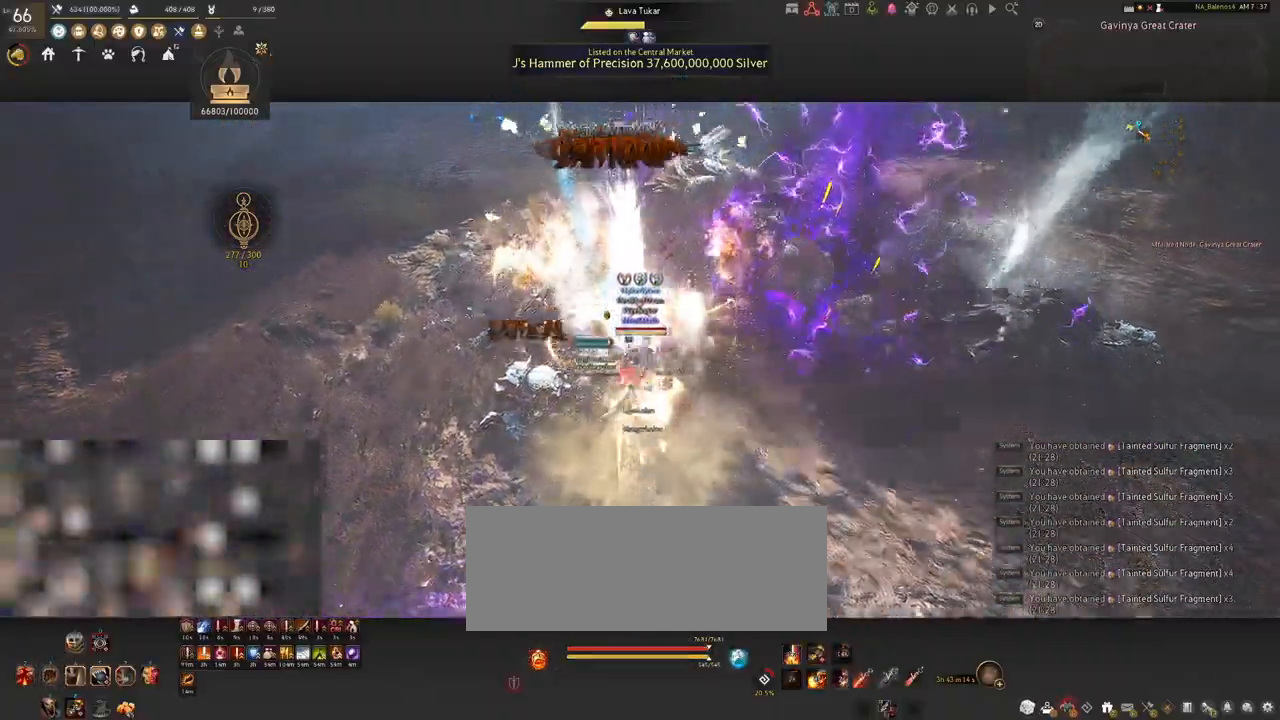
{"keys": [], "mouse": ["left"], "events": [[67, "mouse_right", "up"], [283, "shift", "up"], [500, "mouse_left", "down"]]}
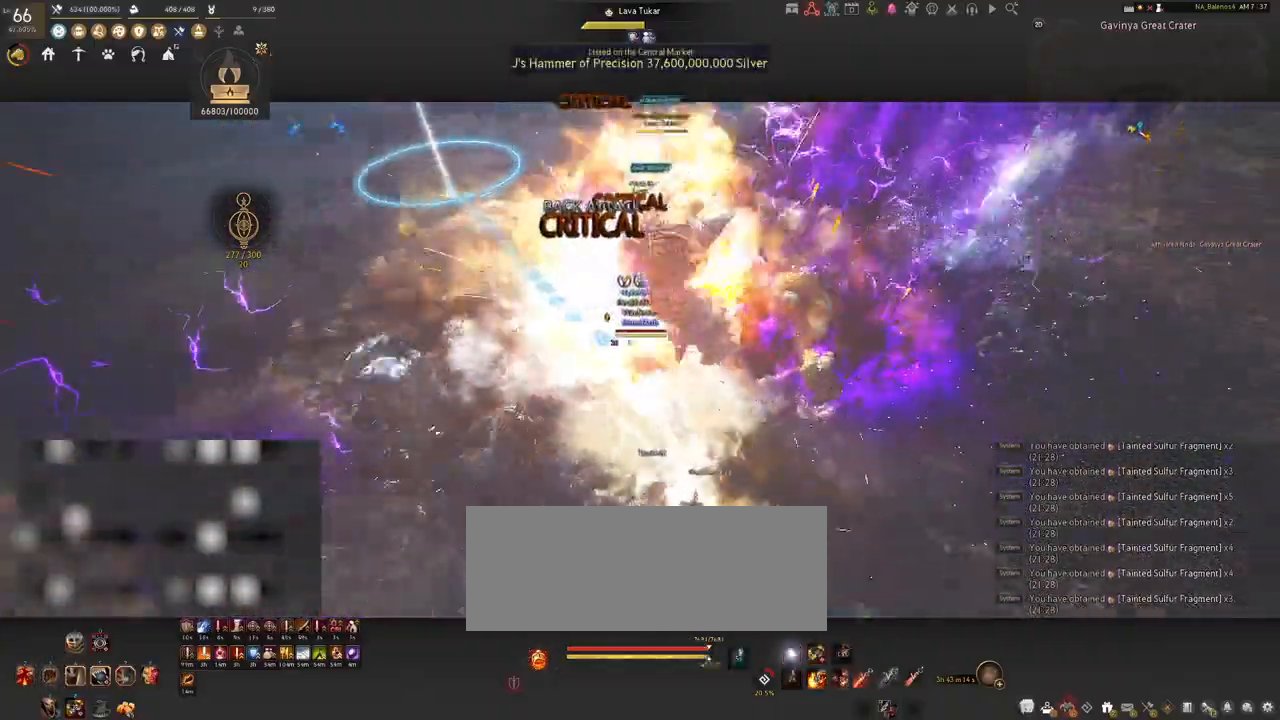
{"keys": [], "mouse": ["left"], "events": []}
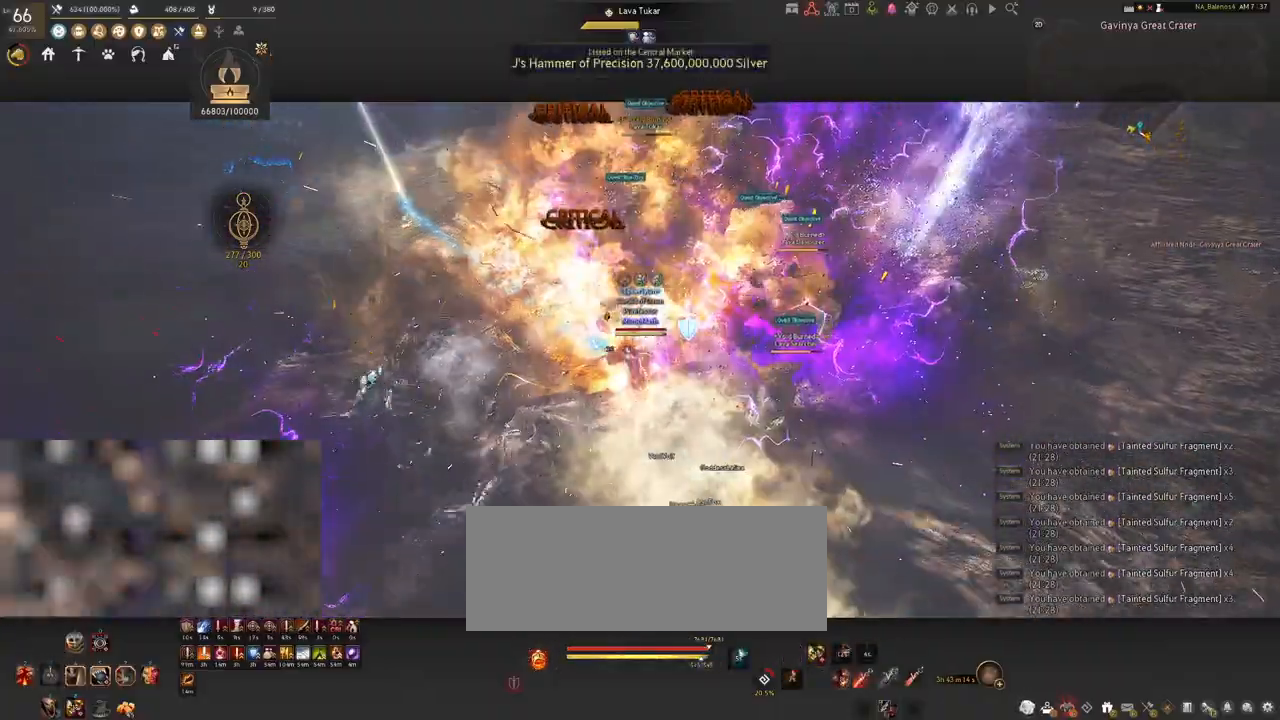
{"keys": [], "mouse": ["left"], "events": []}
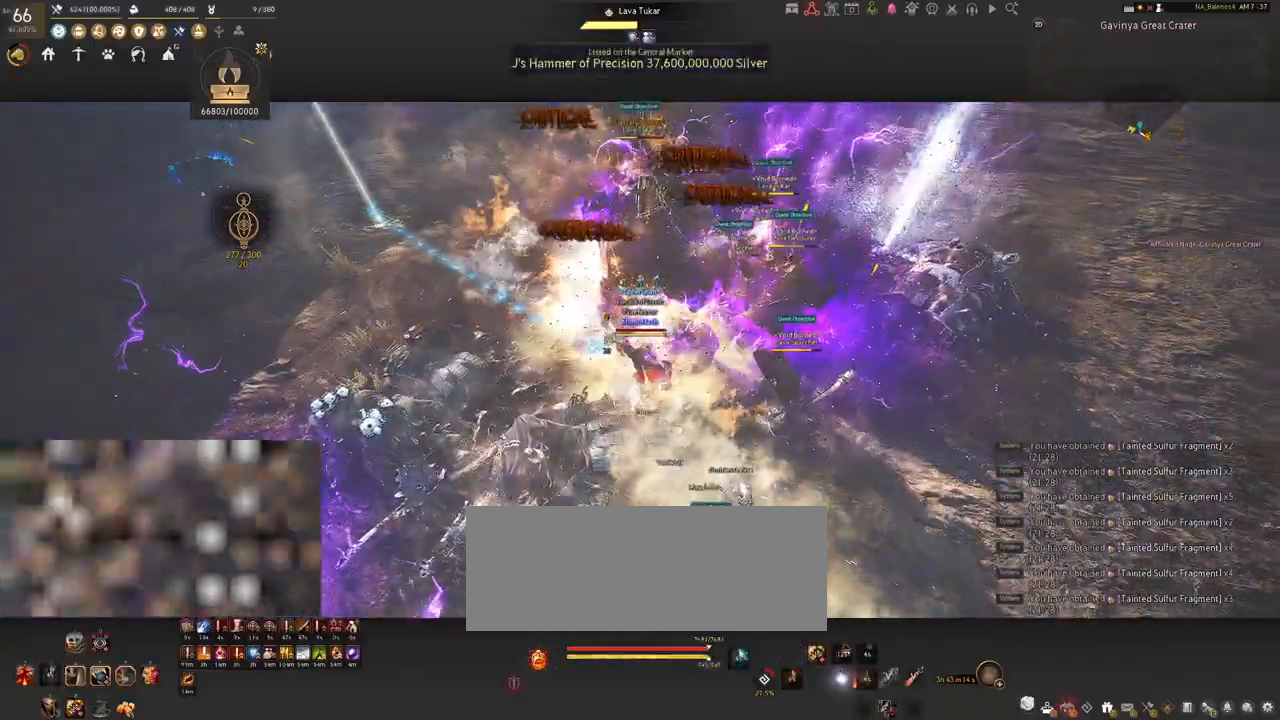
{"keys": ["s"], "mouse": [], "events": [[100, "s", "down"], [117, "mouse_left", "up"], [233, "q", "down"], [267, "q", "up"], [400, "q", "down"], [433, "a", "down"], [433, "q", "up"], [467, "a", "up"]]}
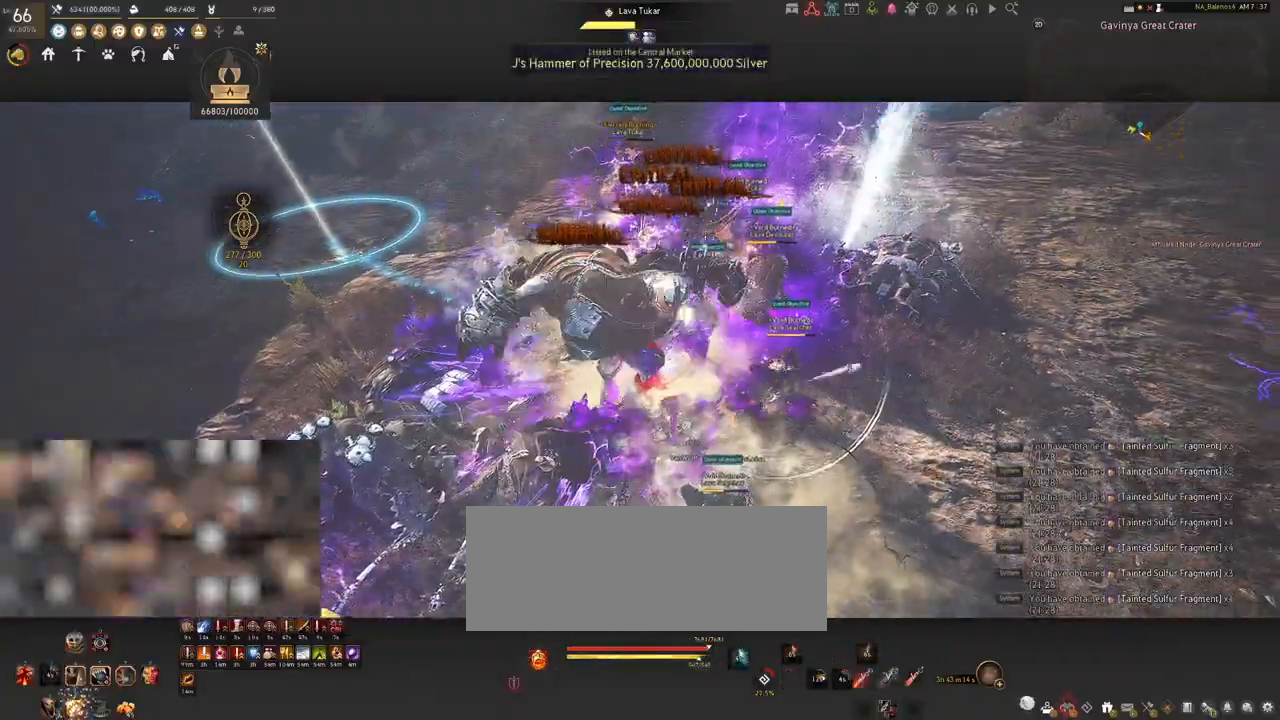
{"keys": ["a", "shift"], "mouse": [], "events": [[33, "q", "down"], [67, "q", "up"], [133, "a", "down"], [233, "a", "up"], [233, "s", "up"], [250, "a", "down"], [317, "shift", "down"]]}
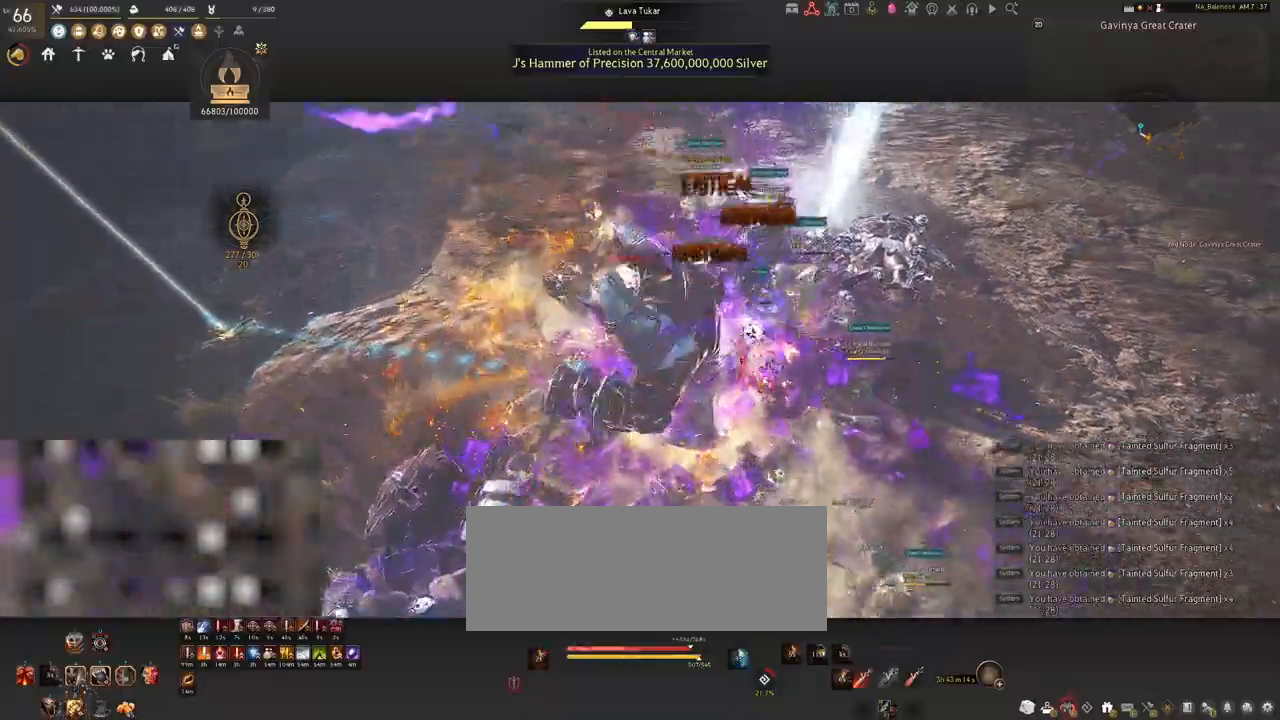
{"keys": ["s"], "mouse": [], "events": [[150, "shift", "up"], [183, "s", "down"], [233, "a", "up"]]}
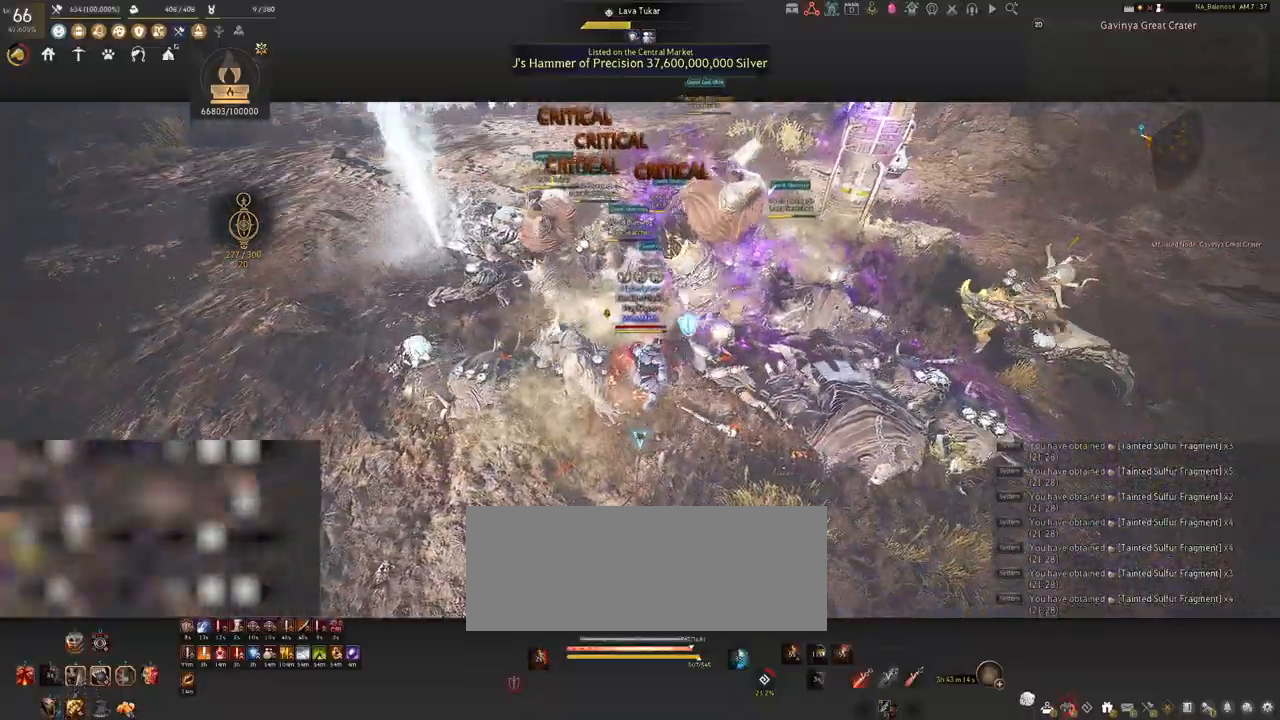
{"keys": ["shift"], "mouse": [], "events": [[33, "s", "up"], [33, "shift", "down"], [83, "f", "down"], [233, "f", "up"]]}
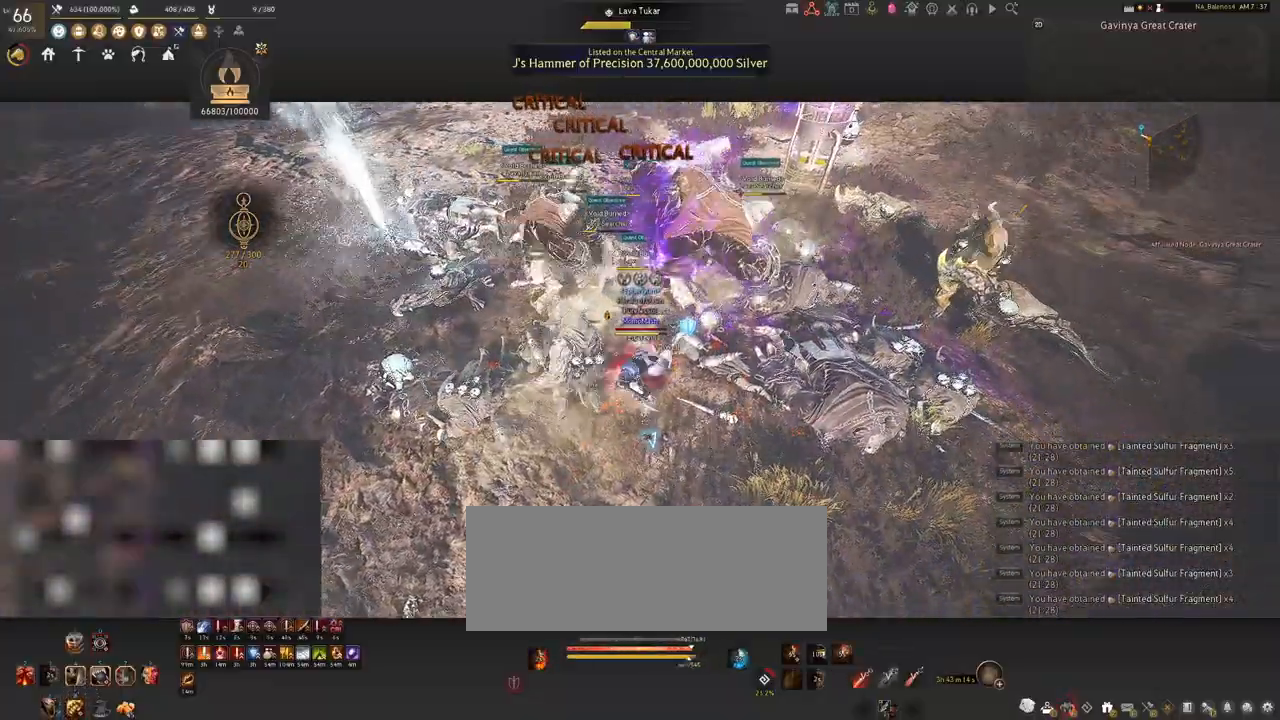
{"keys": ["shift"], "mouse": ["left"], "events": [[400, "mouse_left", "down"]]}
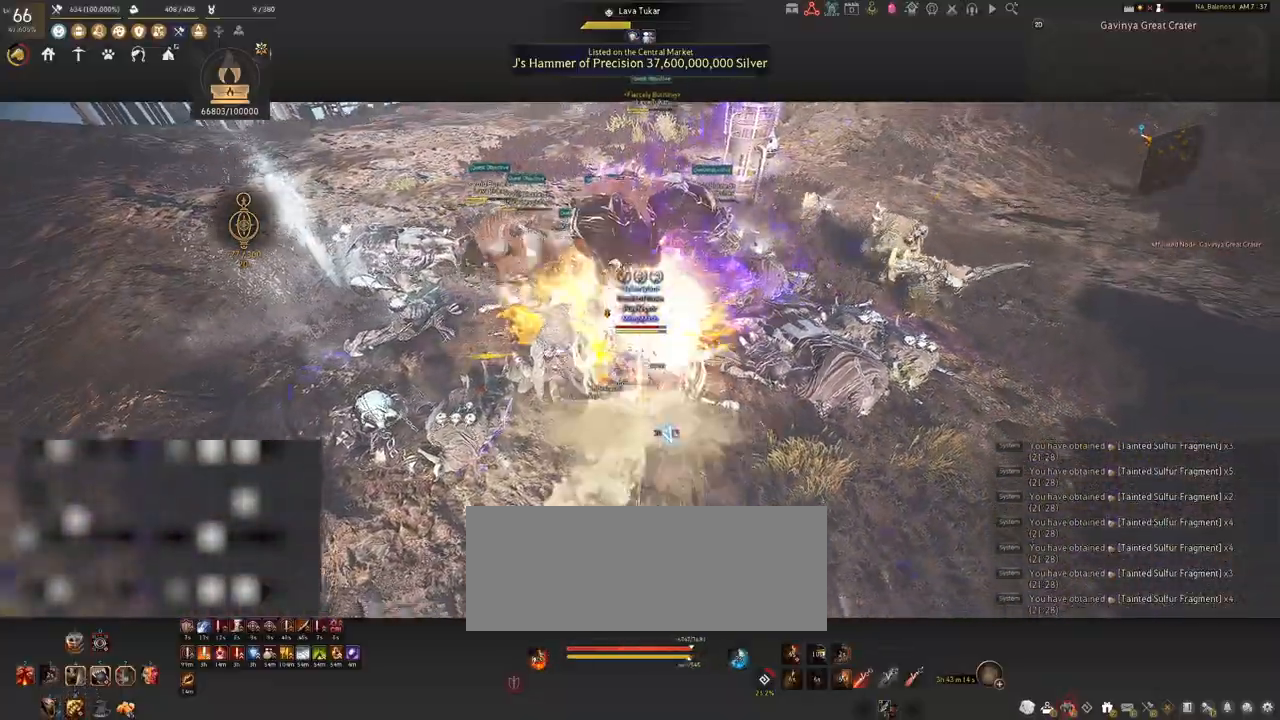
{"keys": ["shift"], "mouse": [], "events": [[17, "mouse_left", "up"], [150, "mouse_left", "down"], [233, "mouse_left", "up"], [300, "mouse_left", "down"], [433, "mouse_left", "up"]]}
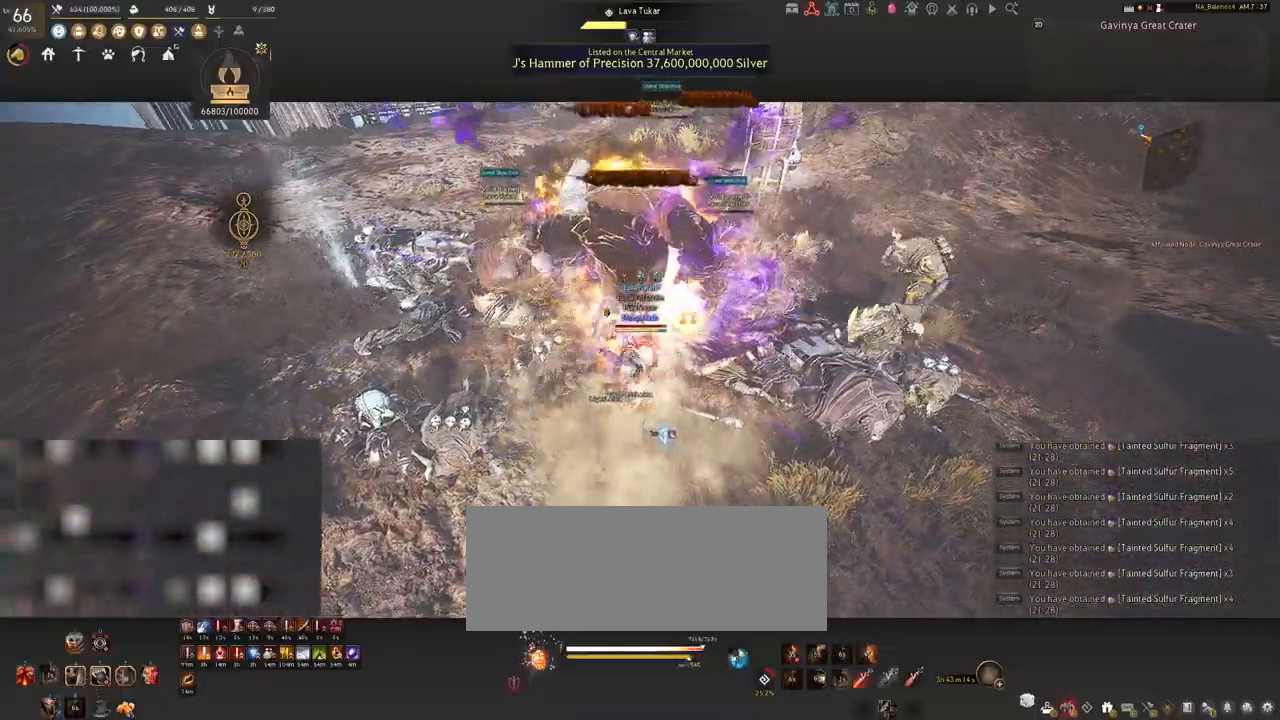
{"keys": ["s", "shift"], "mouse": [], "events": [[33, "d", "down"], [483, "d", "up"], [500, "s", "down"]]}
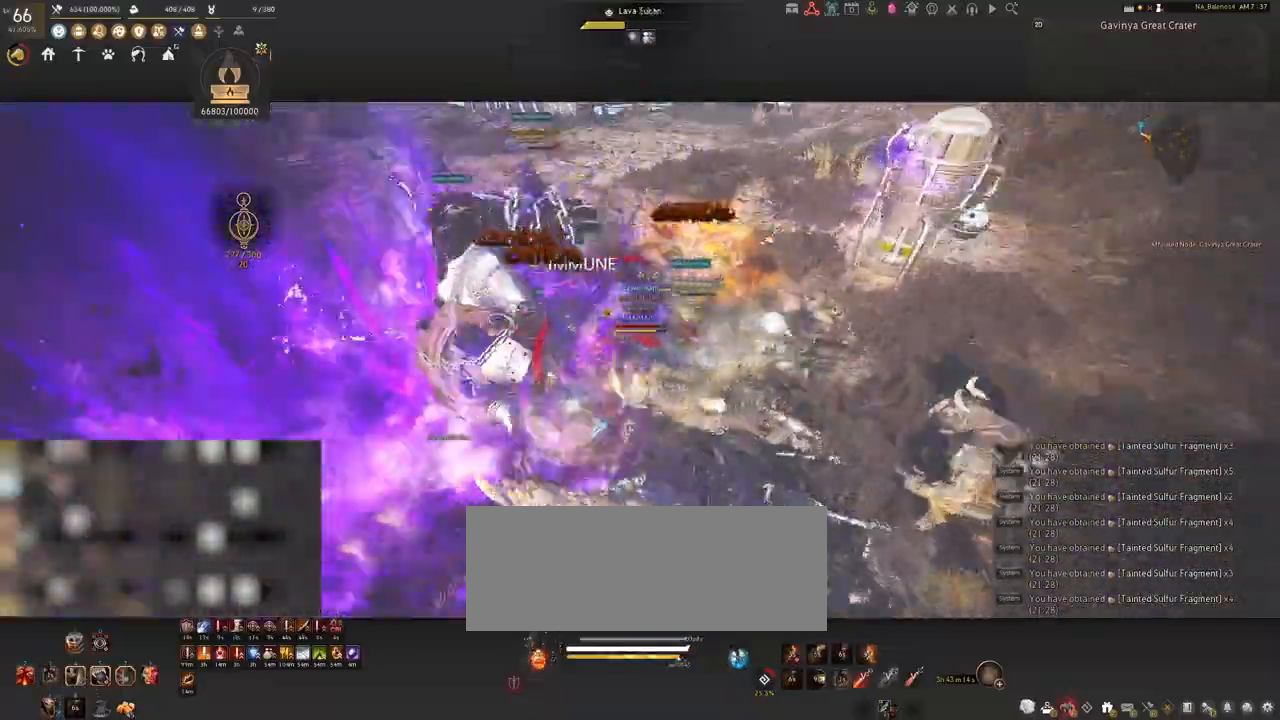
{"keys": ["s", "shift"], "mouse": ["right"], "events": [[167, "mouse_right", "down"]]}
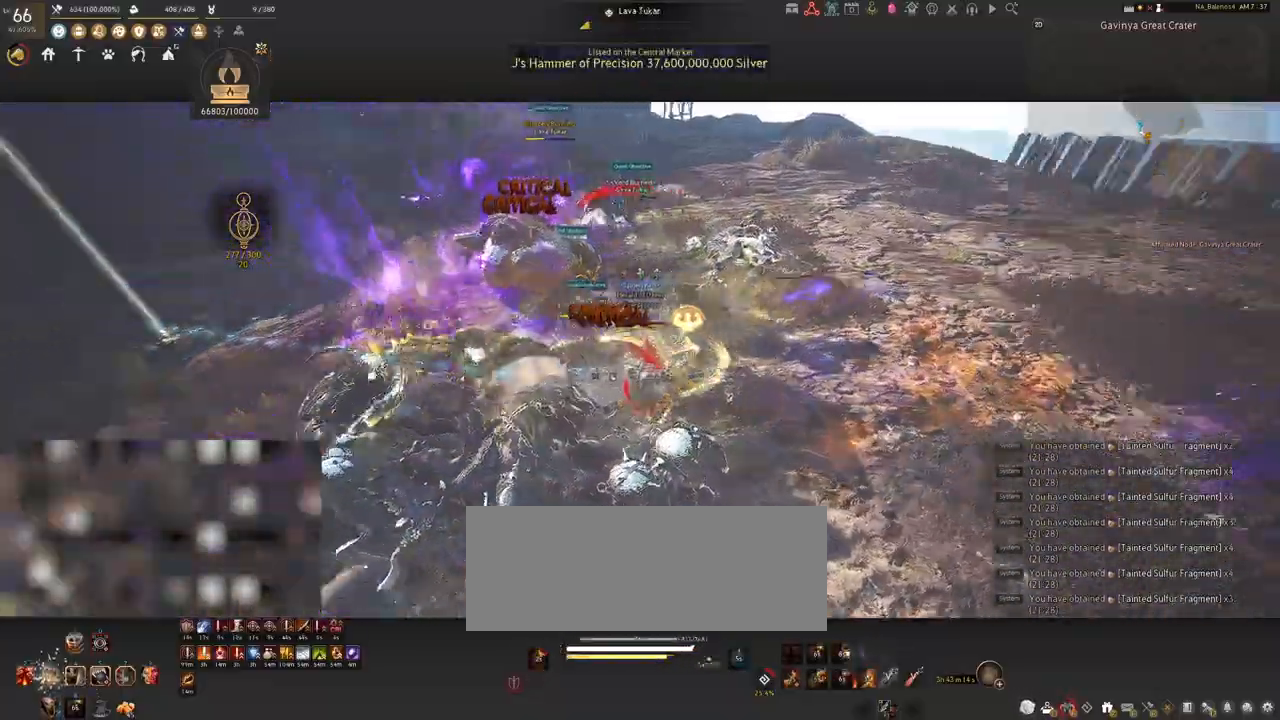
{"keys": [], "mouse": ["right"], "events": [[233, "shift", "up"], [283, "s", "up"]]}
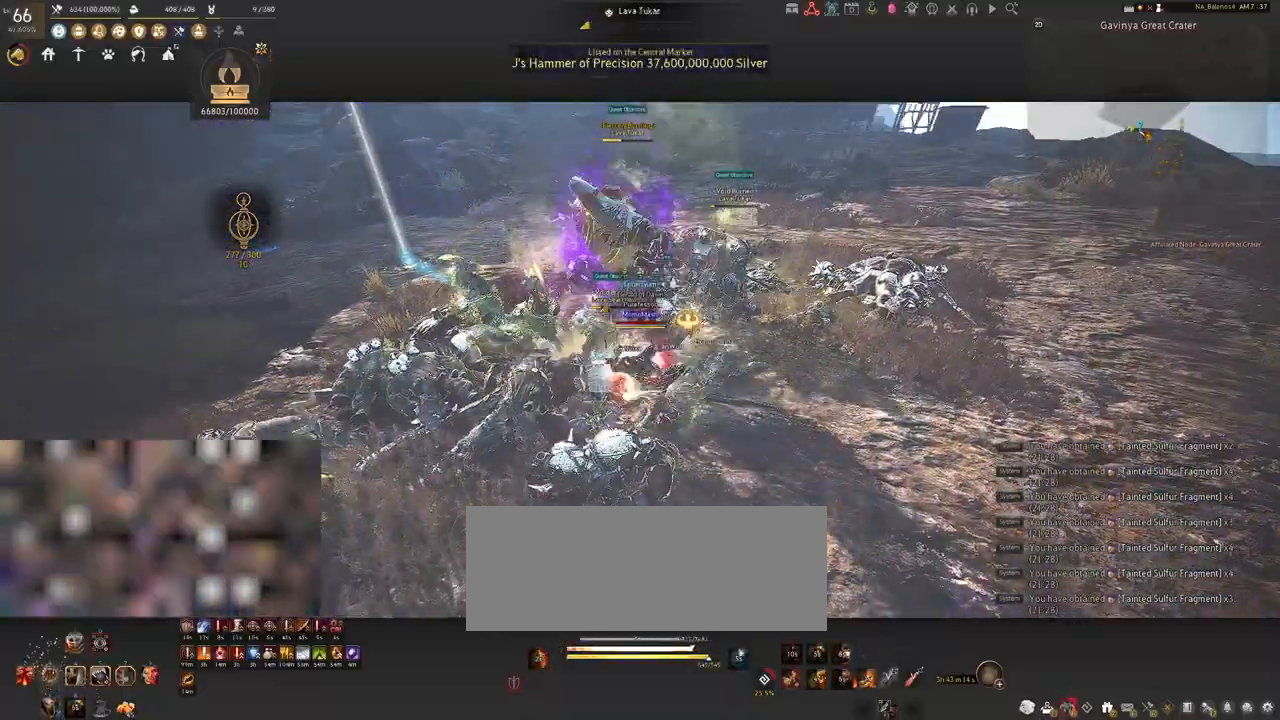
{"keys": [], "mouse": ["right"], "events": []}
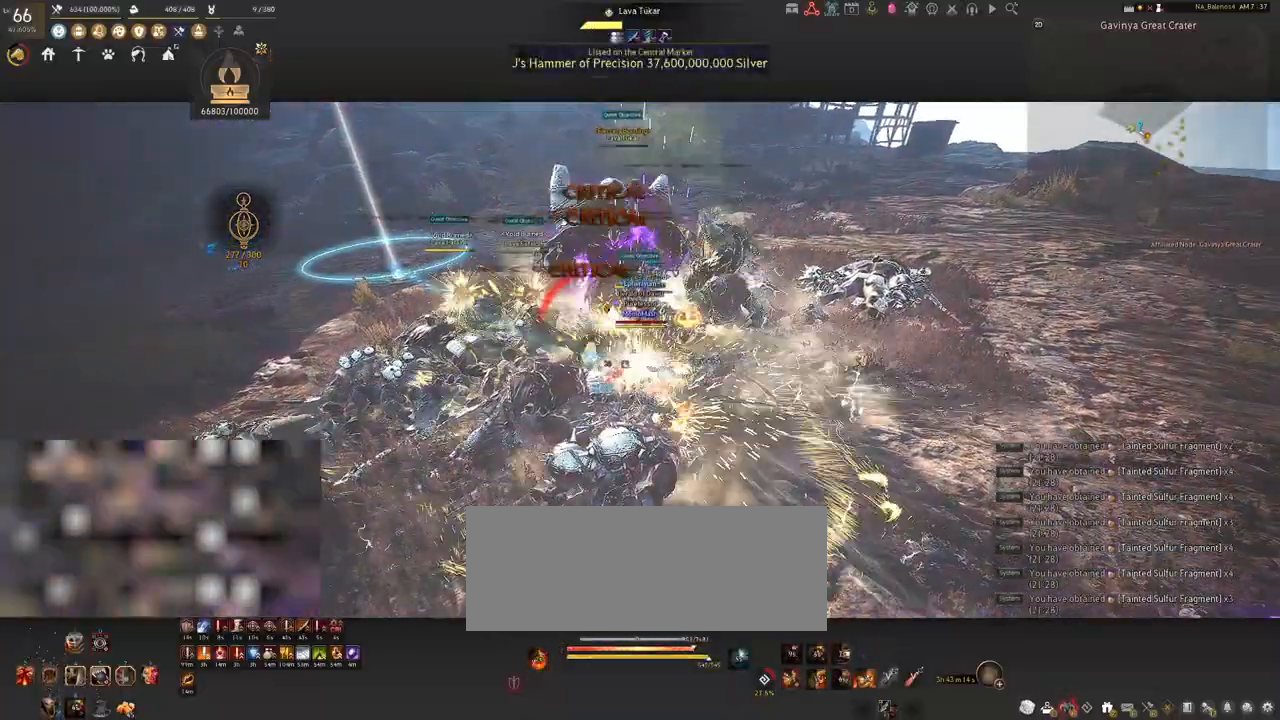
{"keys": [], "mouse": ["right"], "events": []}
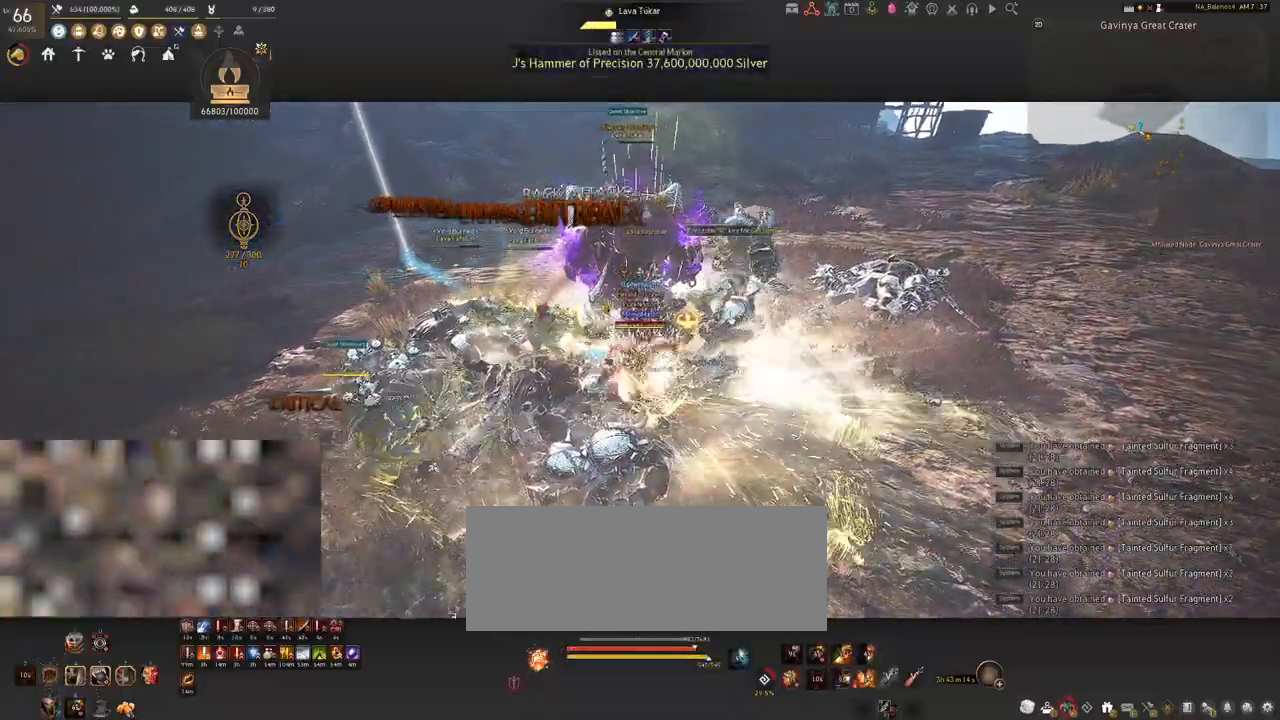
{"keys": [], "mouse": [], "events": [[400, "mouse_right", "up"]]}
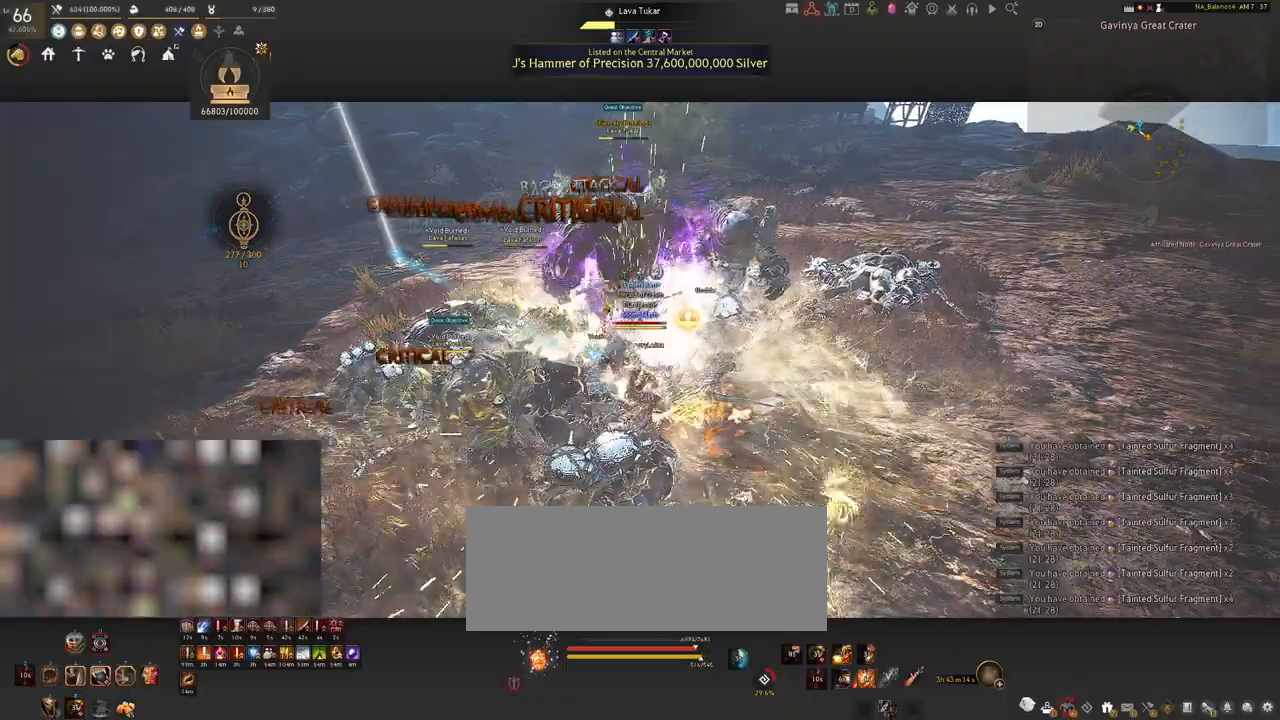
{"keys": [], "mouse": [], "events": [[50, "space", "down"], [83, "space", "up"], [200, "space", "down"], [217, "space", "up"], [317, "space", "down"], [367, "space", "up"]]}
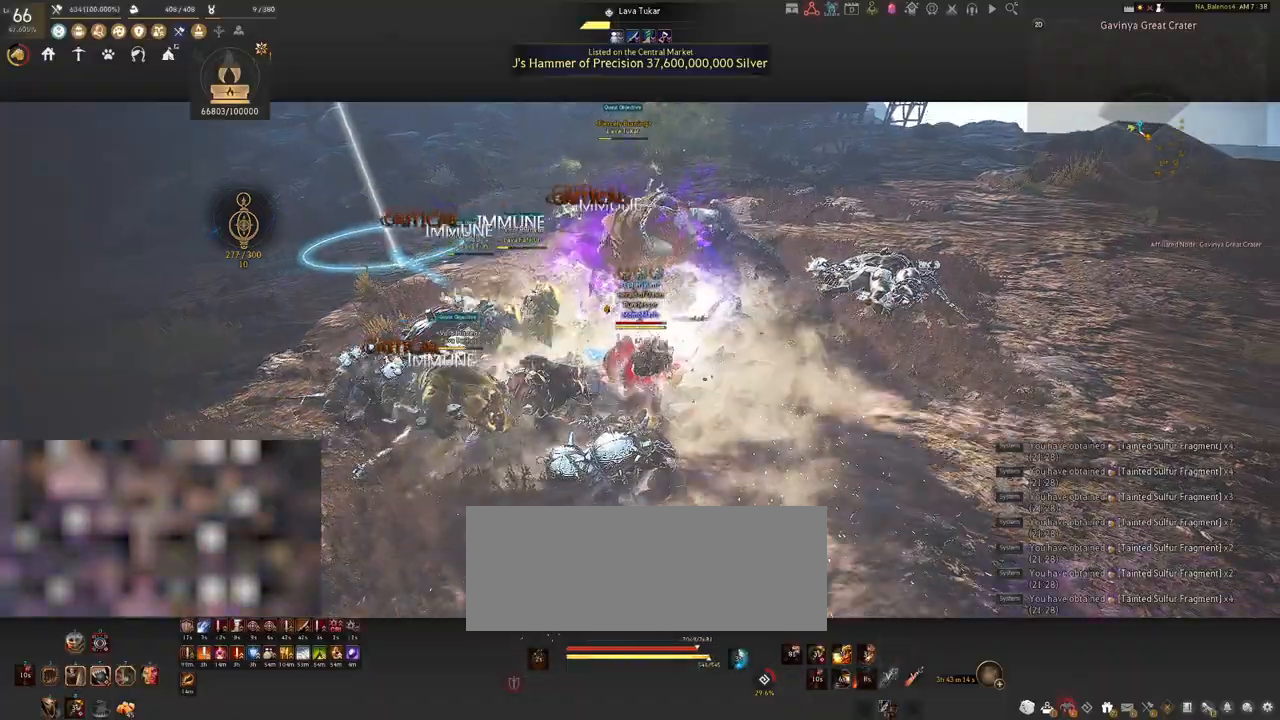
{"keys": ["d", "shift"], "mouse": [], "events": [[83, "d", "down"], [83, "shift", "down"]]}
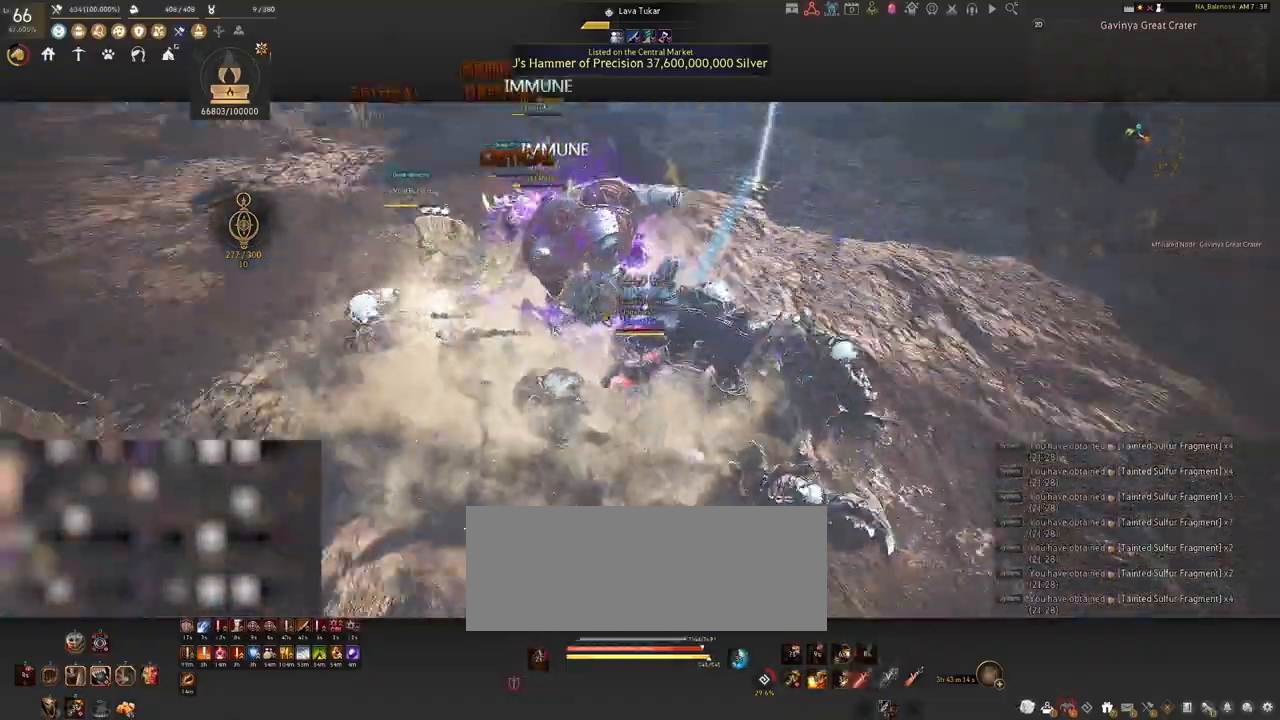
{"keys": [], "mouse": ["left"], "events": [[367, "shift", "up"], [400, "d", "up"], [467, "mouse_left", "down"]]}
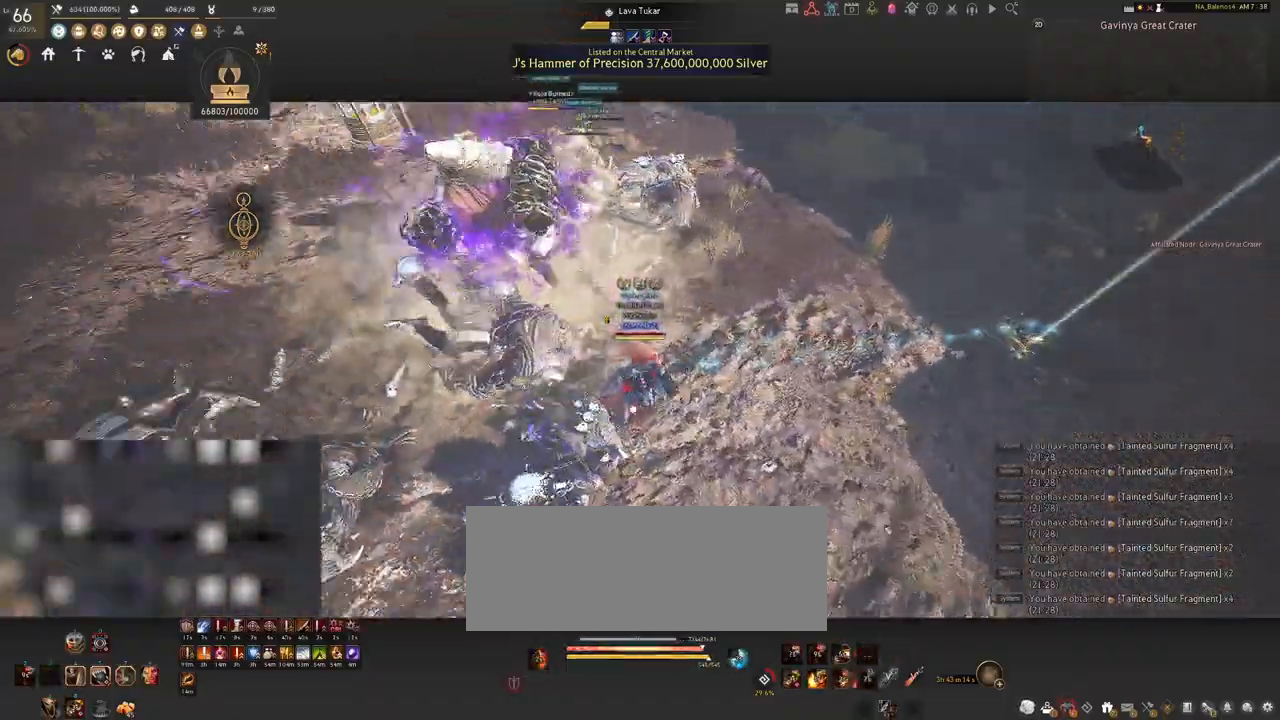
{"keys": [], "mouse": ["left"], "events": []}
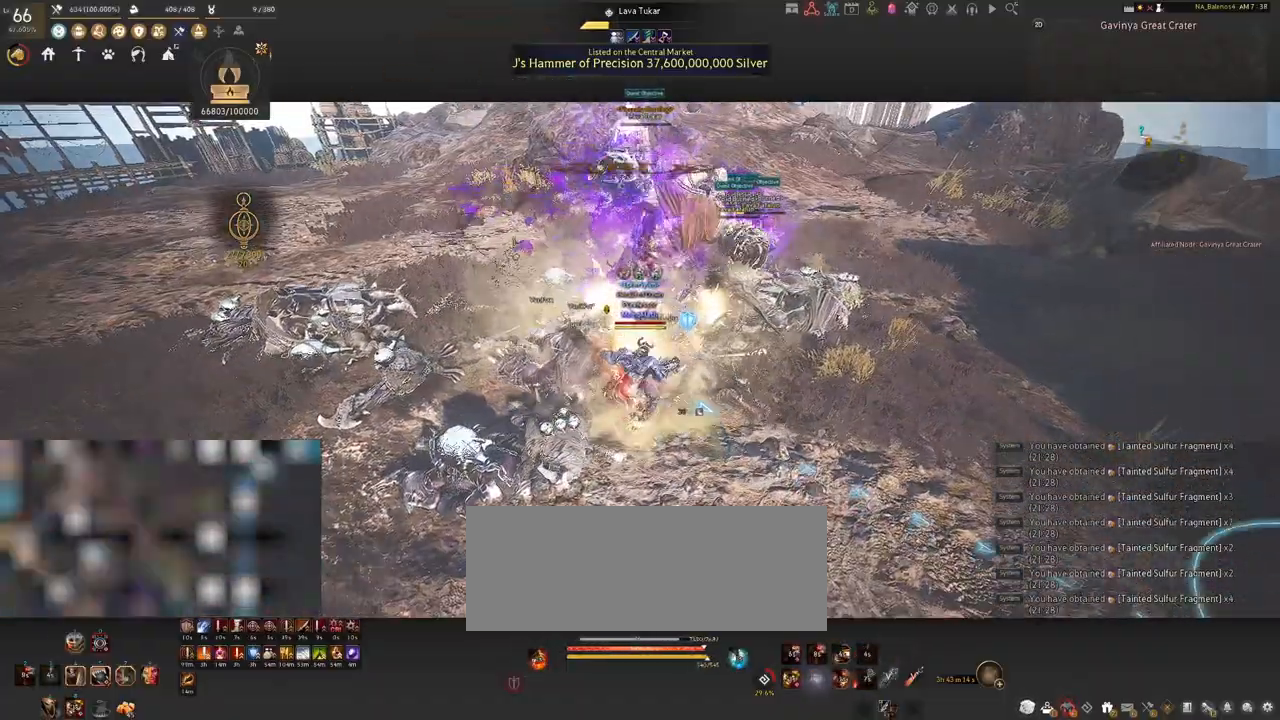
{"keys": [], "mouse": ["left"], "events": []}
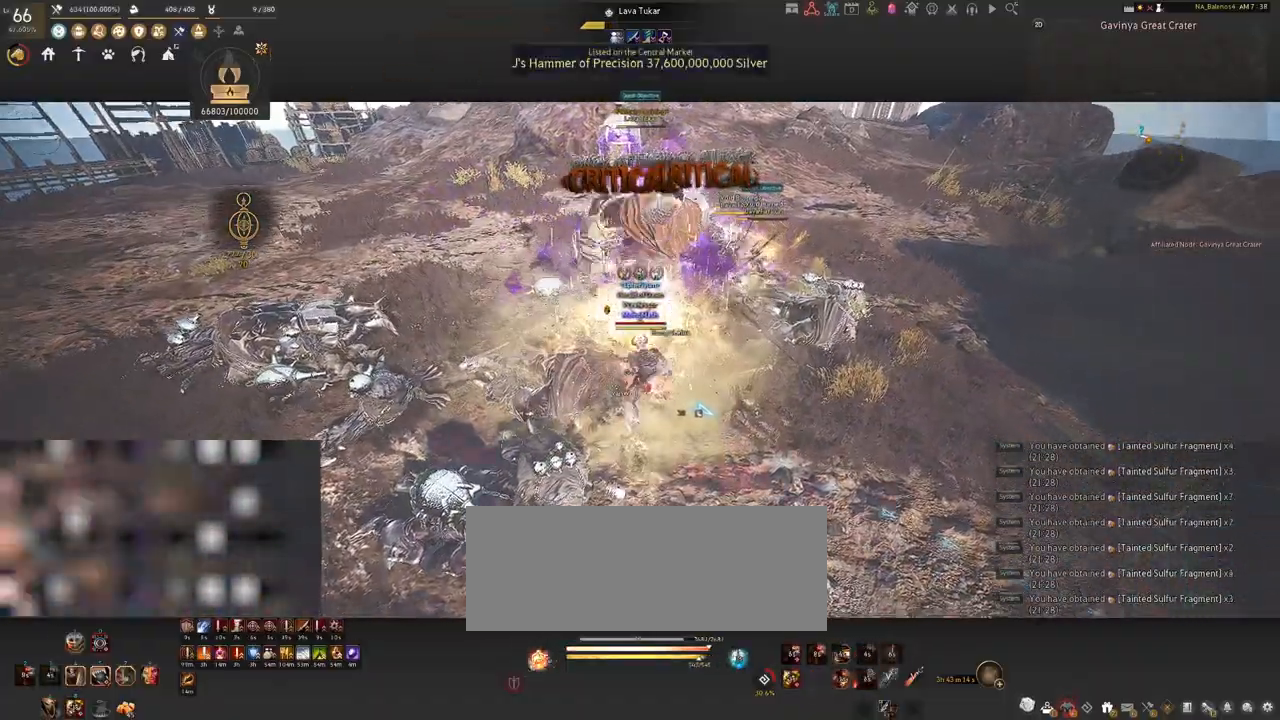
{"keys": ["s"], "mouse": [], "events": [[67, "mouse_left", "up"], [67, "s", "down"], [183, "q", "down"], [217, "q", "up"], [233, "a", "down"], [267, "a", "up"], [367, "q", "down"], [400, "q", "up"]]}
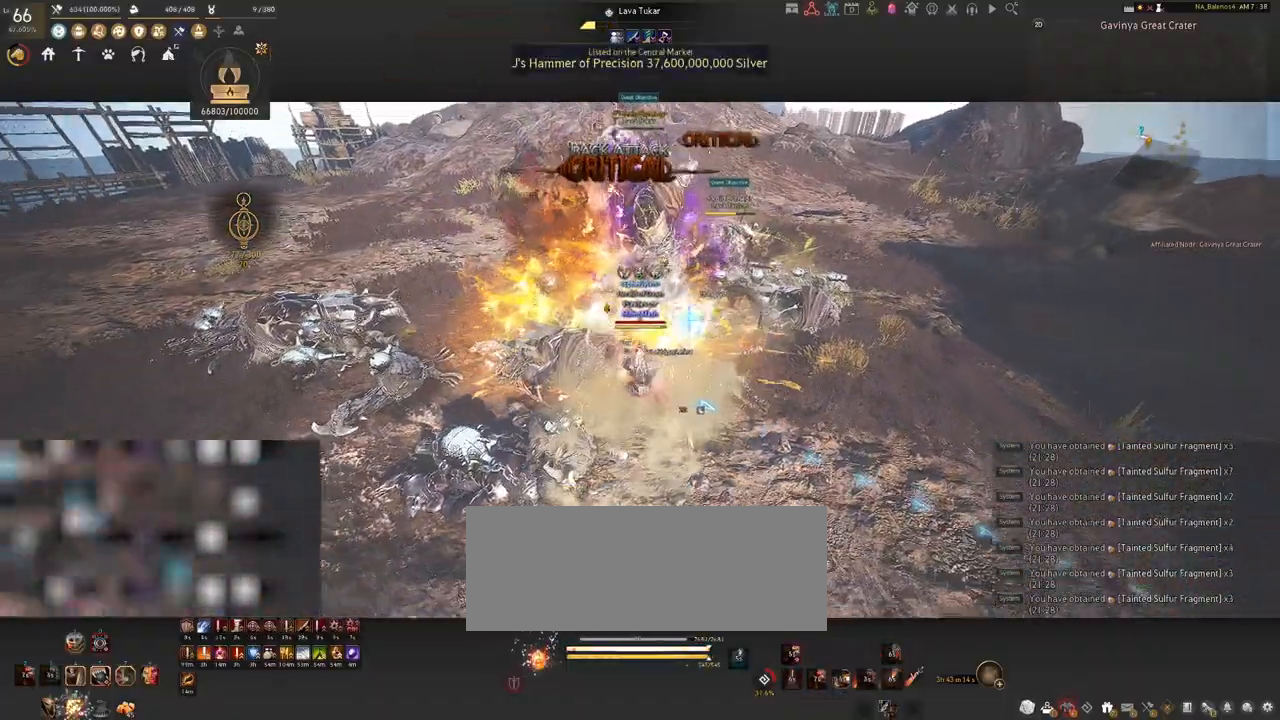
{"keys": ["f", "shift"], "mouse": [], "events": [[33, "q", "down"], [50, "q", "up"], [100, "s", "up"], [200, "mouse_left", "down"], [317, "mouse_left", "up"], [350, "shift", "down"], [450, "f", "down"]]}
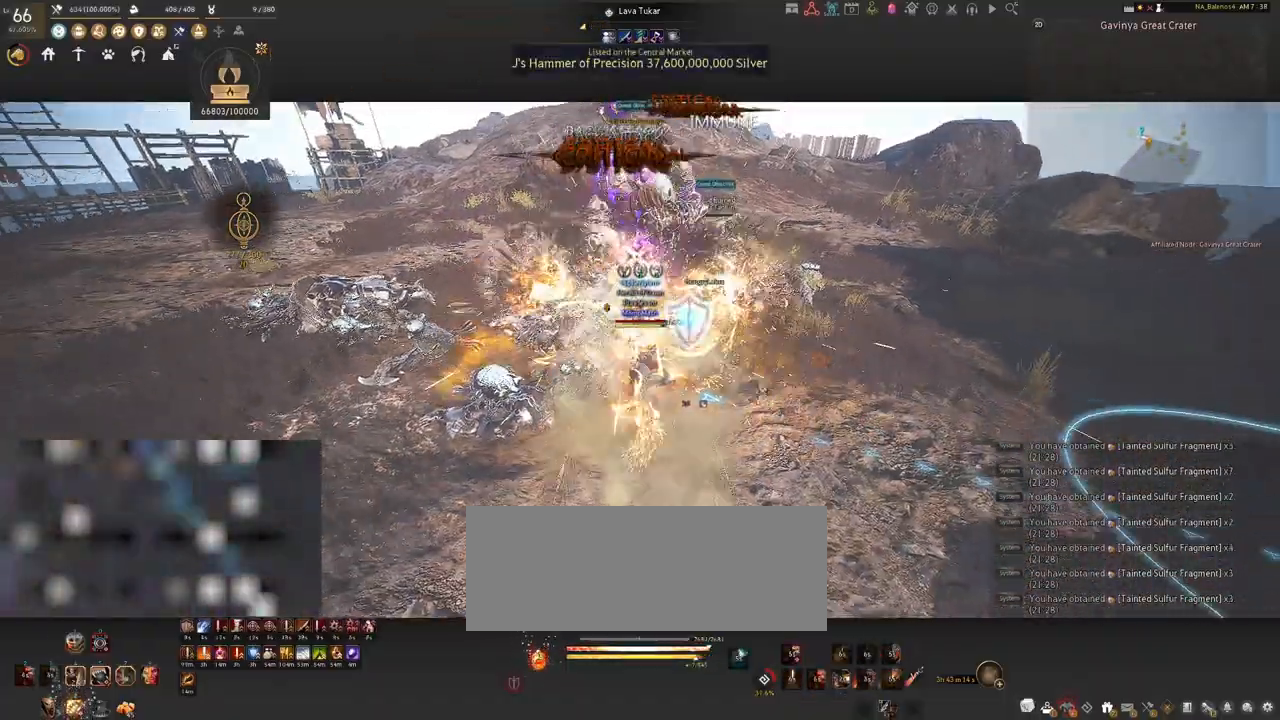
{"keys": ["shift"], "mouse": [], "events": [[50, "f", "up"], [383, "mouse_left", "down"], [500, "mouse_left", "up"]]}
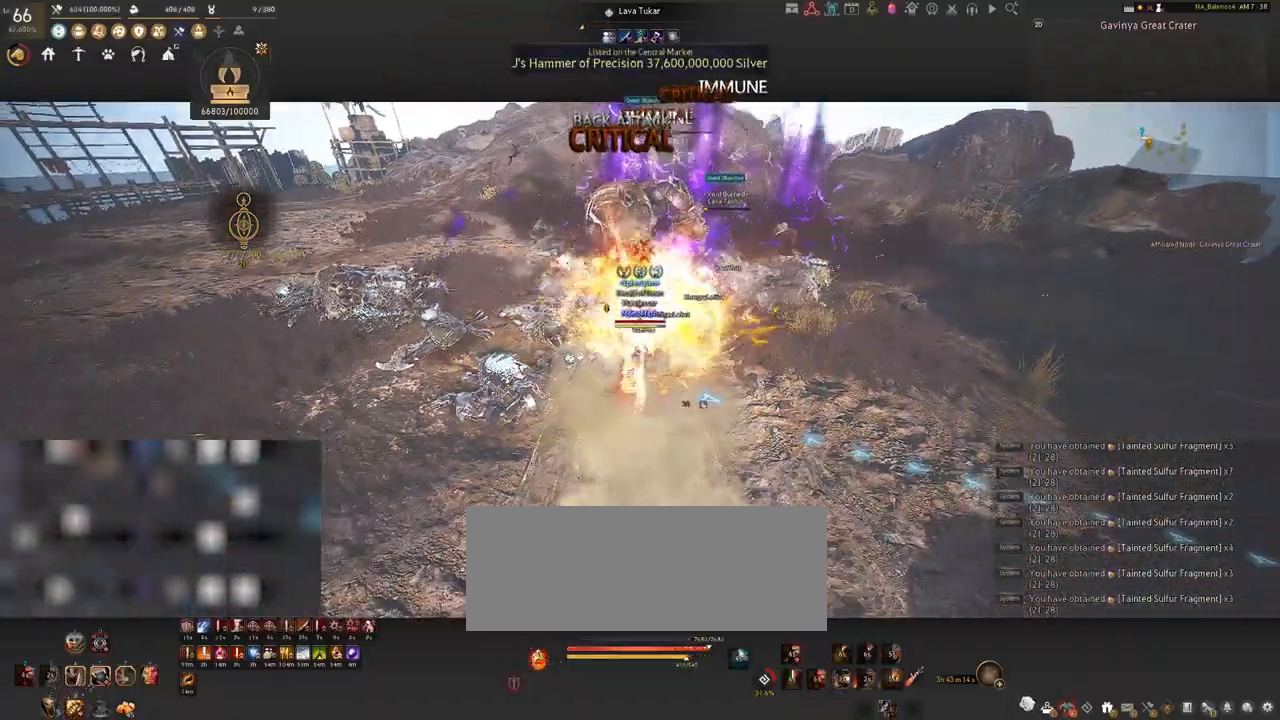
{"keys": ["shift"], "mouse": [], "events": [[117, "mouse_left", "down"], [217, "mouse_left", "up"], [317, "mouse_left", "down"], [417, "mouse_left", "up"]]}